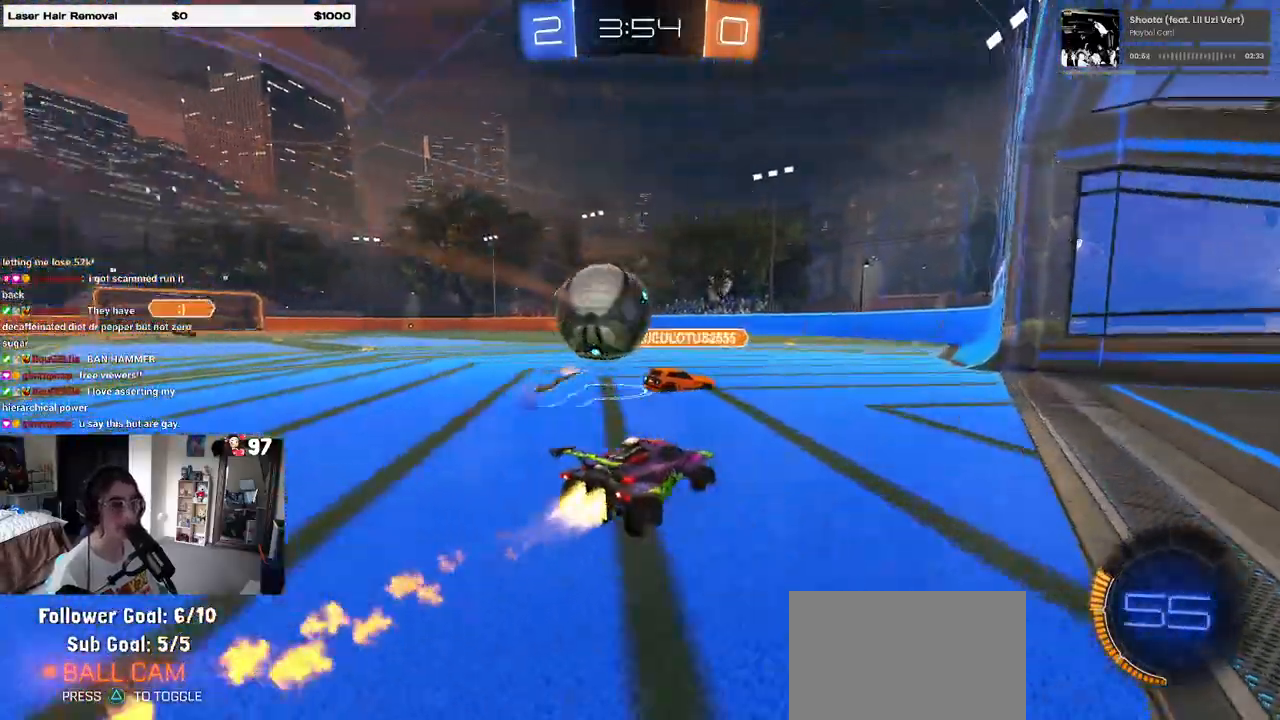
Gameplay with a controller (PlayStation layout); each line is a JSON object with the inputs held at the frame after it. "events" lists button and stick changes between this image and that frame as [ms after this image, input, new state], when the widget could be followed in between.
{"buttons": ["R1", "R2"], "left_stick": "center", "right_stick": "center", "events": [[117, "left_stick", "center"], [283, "left_stick", "left"], [300, "TRIANGLE", "down"], [383, "left_stick", "center"], [450, "TRIANGLE", "up"]]}
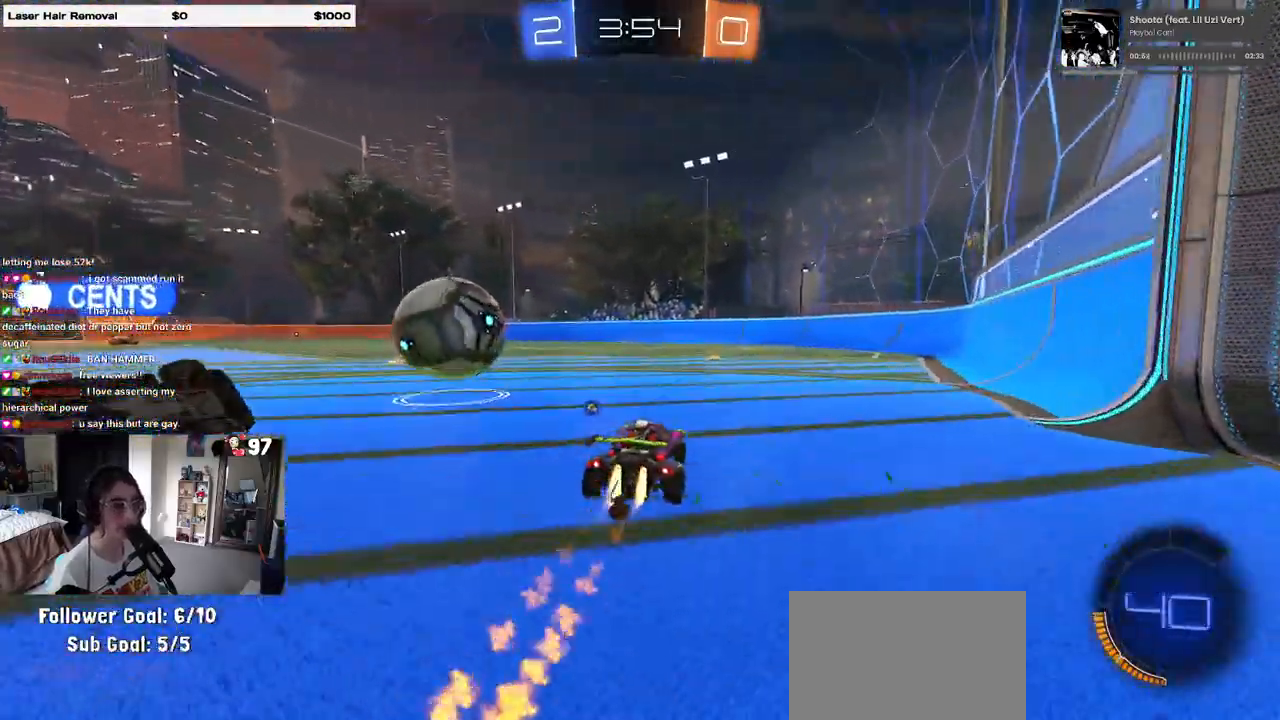
{"buttons": ["SQUARE", "R2"], "left_stick": "left", "right_stick": "center", "events": [[150, "R1", "up"], [333, "left_stick", "left"], [367, "SQUARE", "down"]]}
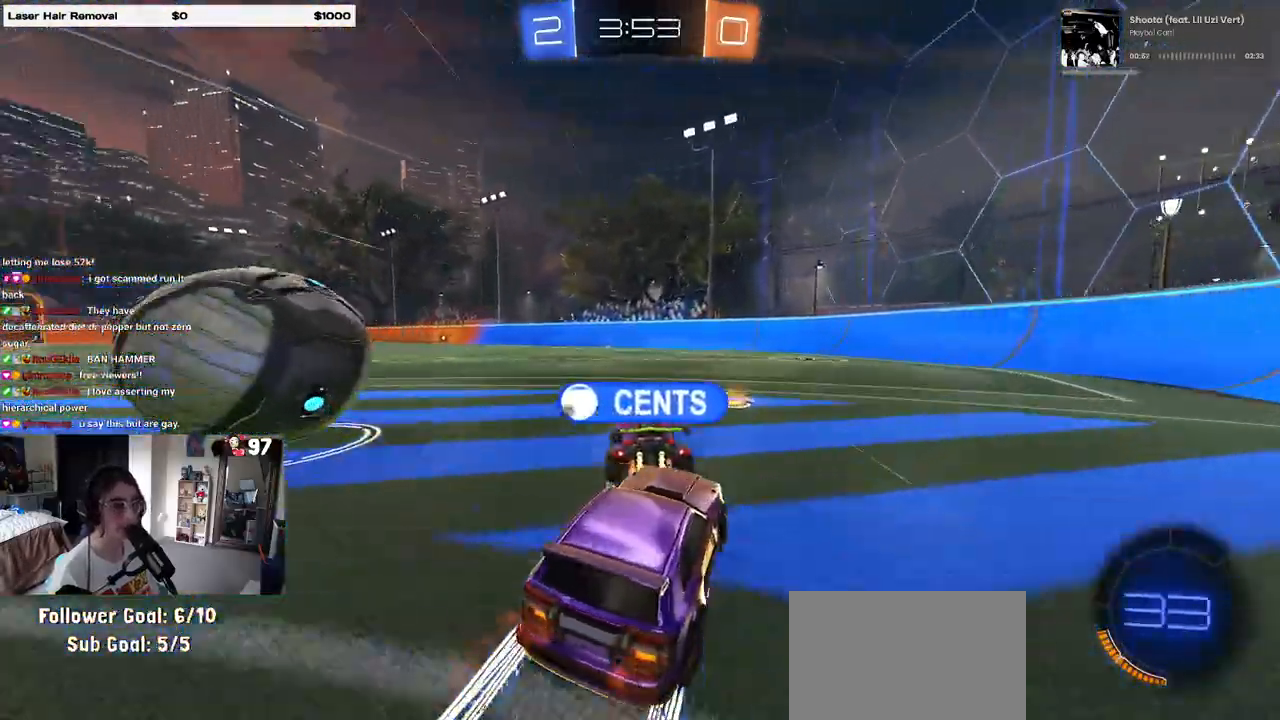
{"buttons": ["R2"], "left_stick": "left", "right_stick": "center", "events": [[17, "SQUARE", "up"], [200, "R2", "up"], [267, "L2", "down"], [300, "R2", "down"], [350, "L2", "up"]]}
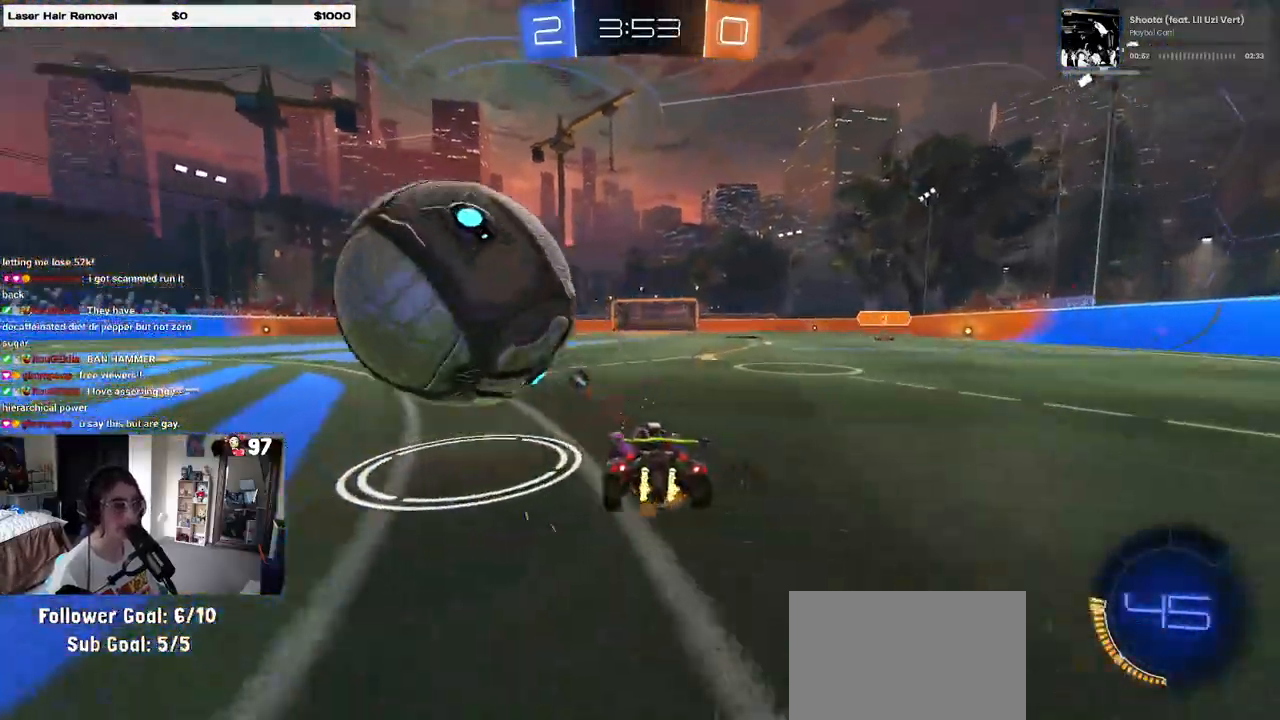
{"buttons": ["R2"], "left_stick": "down-right", "right_stick": "center", "events": [[17, "R2", "up"], [50, "left_stick", "down-left"], [267, "R2", "down"], [283, "left_stick", "down-right"]]}
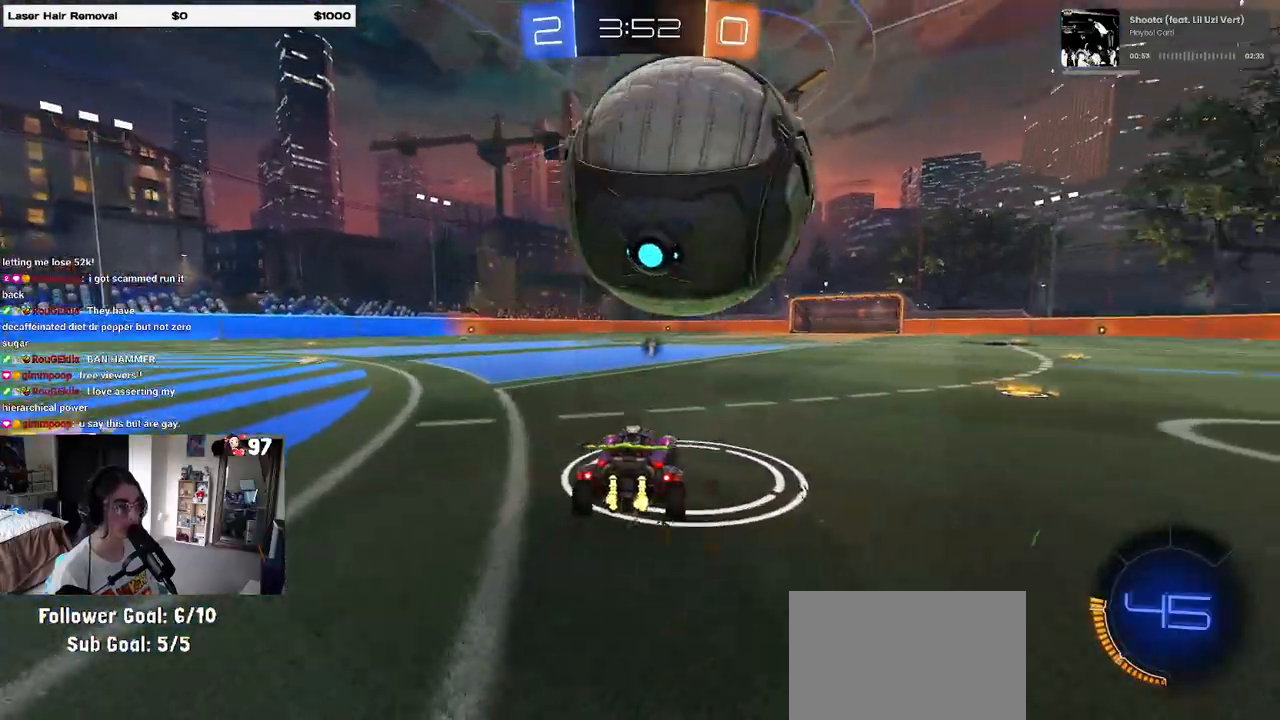
{"buttons": [], "left_stick": "right", "right_stick": "center", "events": [[17, "R2", "up"], [17, "left_stick", "center"], [117, "left_stick", "right"], [233, "R2", "down"], [283, "left_stick", "center"], [400, "left_stick", "right"], [500, "R2", "up"]]}
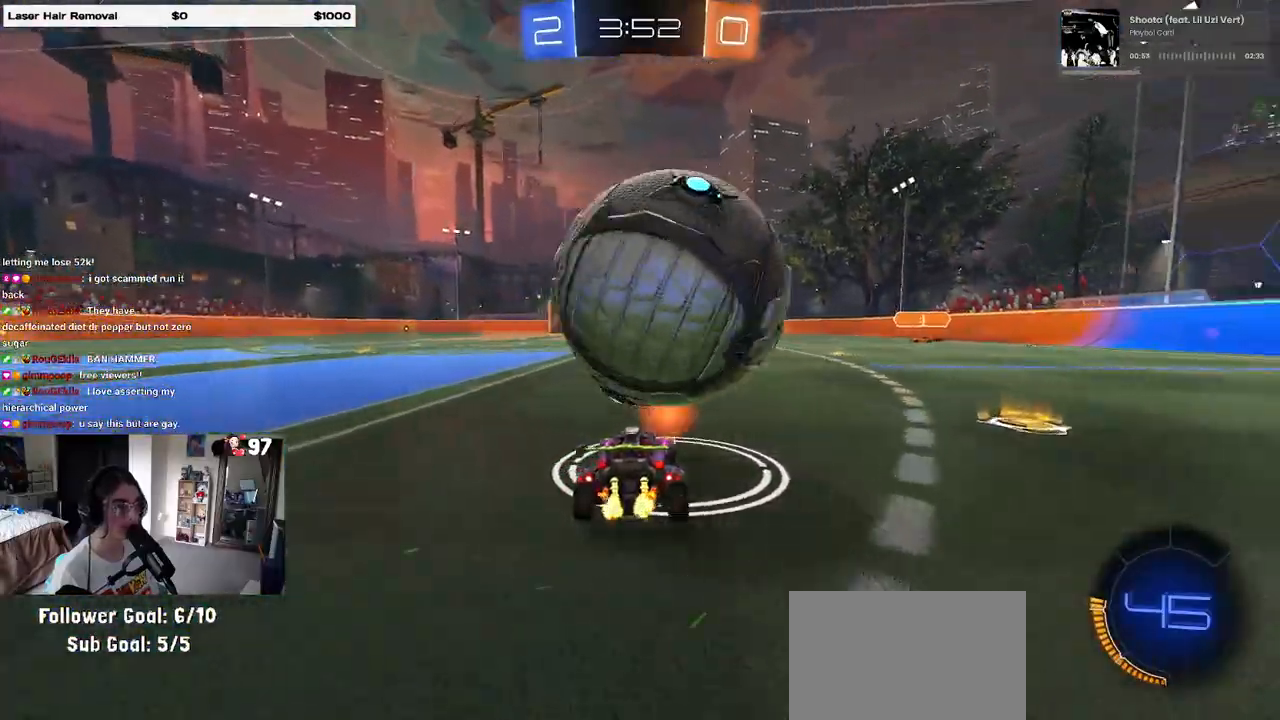
{"buttons": ["R1", "R2"], "left_stick": "center", "right_stick": "center", "events": [[17, "left_stick", "center"], [300, "R2", "down"], [367, "R1", "down"]]}
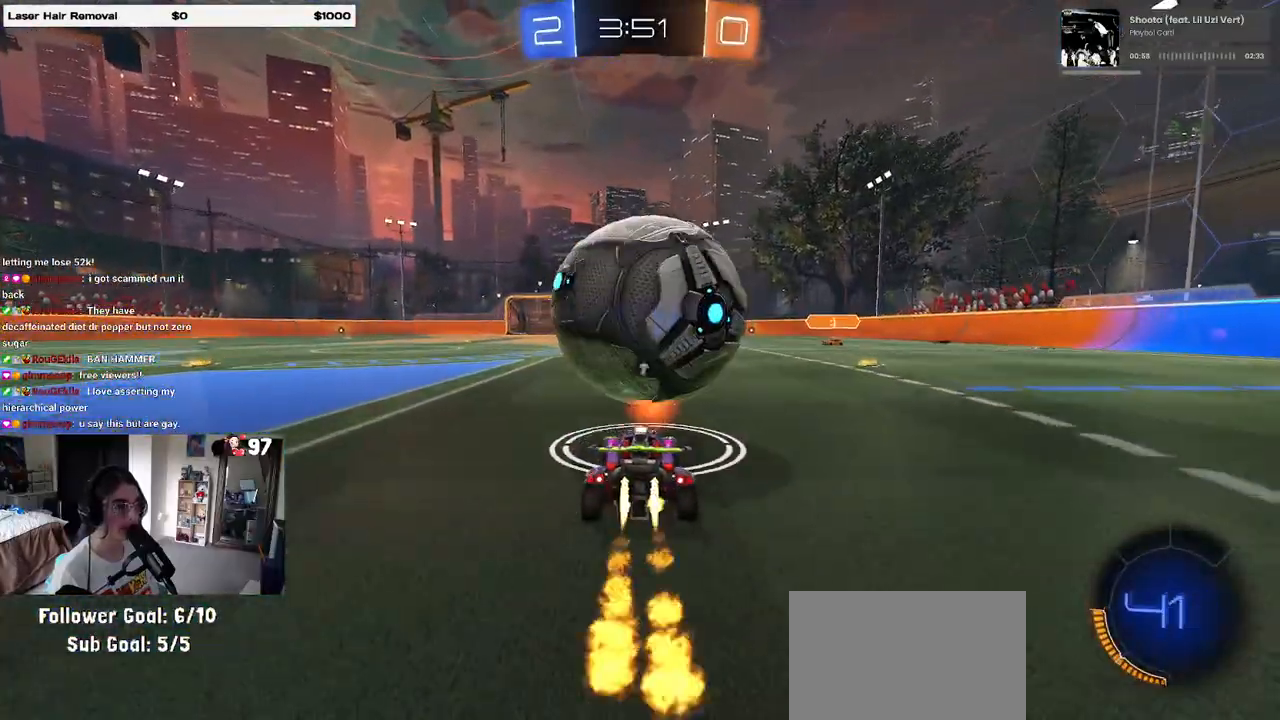
{"buttons": ["R1", "R2"], "left_stick": "center", "right_stick": "center", "events": [[317, "left_stick", "left"], [417, "left_stick", "center"]]}
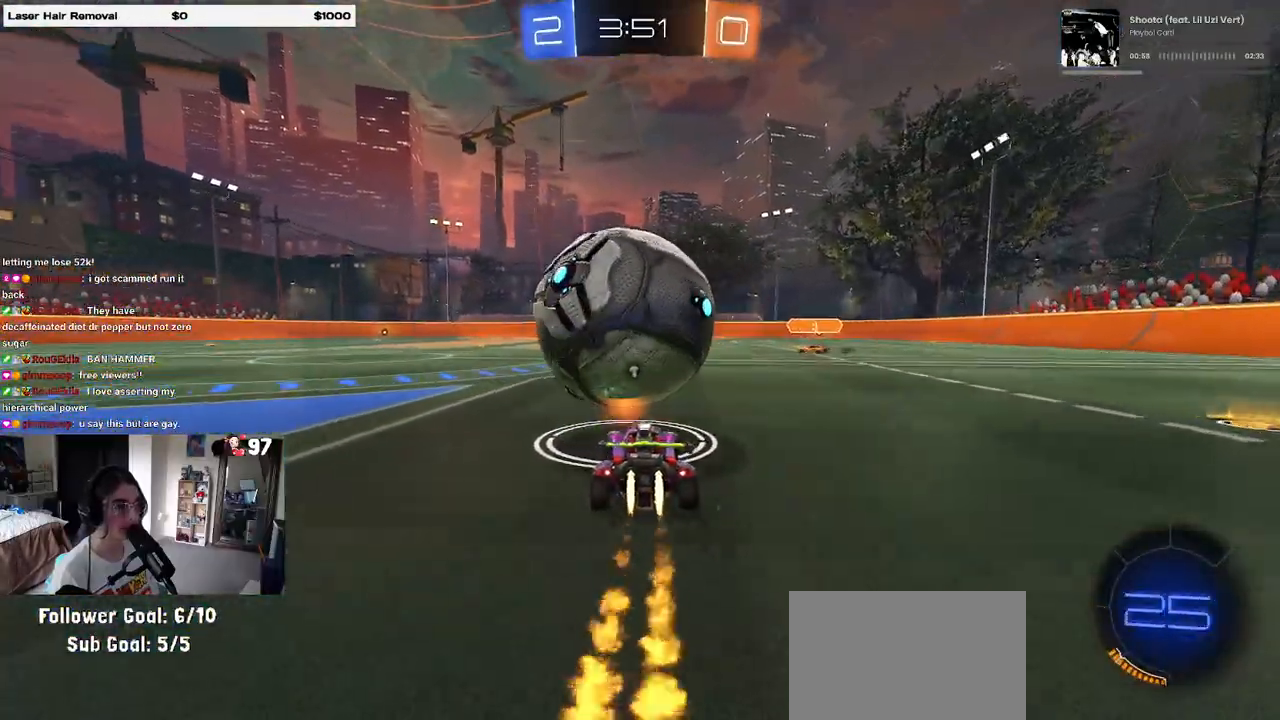
{"buttons": ["R2"], "left_stick": "right", "right_stick": "center", "events": [[367, "R1", "up"], [383, "left_stick", "right"]]}
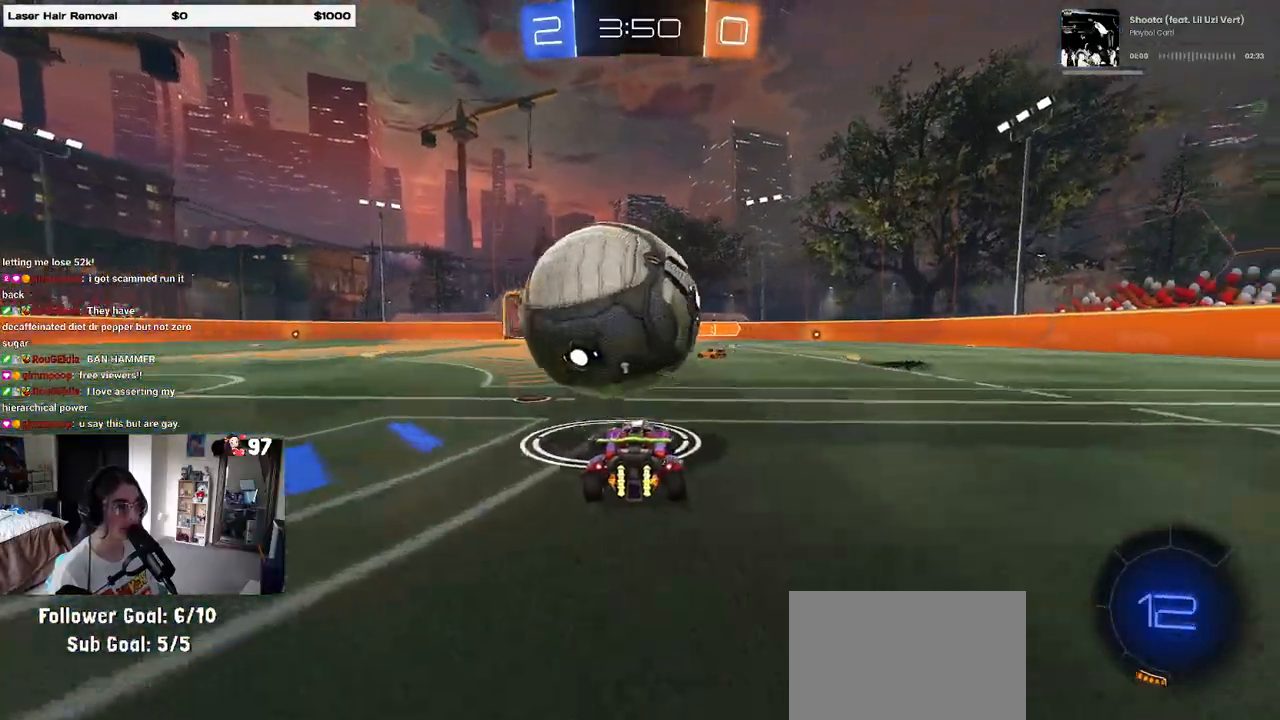
{"buttons": ["R1", "R2"], "left_stick": "center", "right_stick": "center", "events": [[50, "left_stick", "center"], [250, "R1", "down"], [267, "left_stick", "left"], [367, "left_stick", "center"]]}
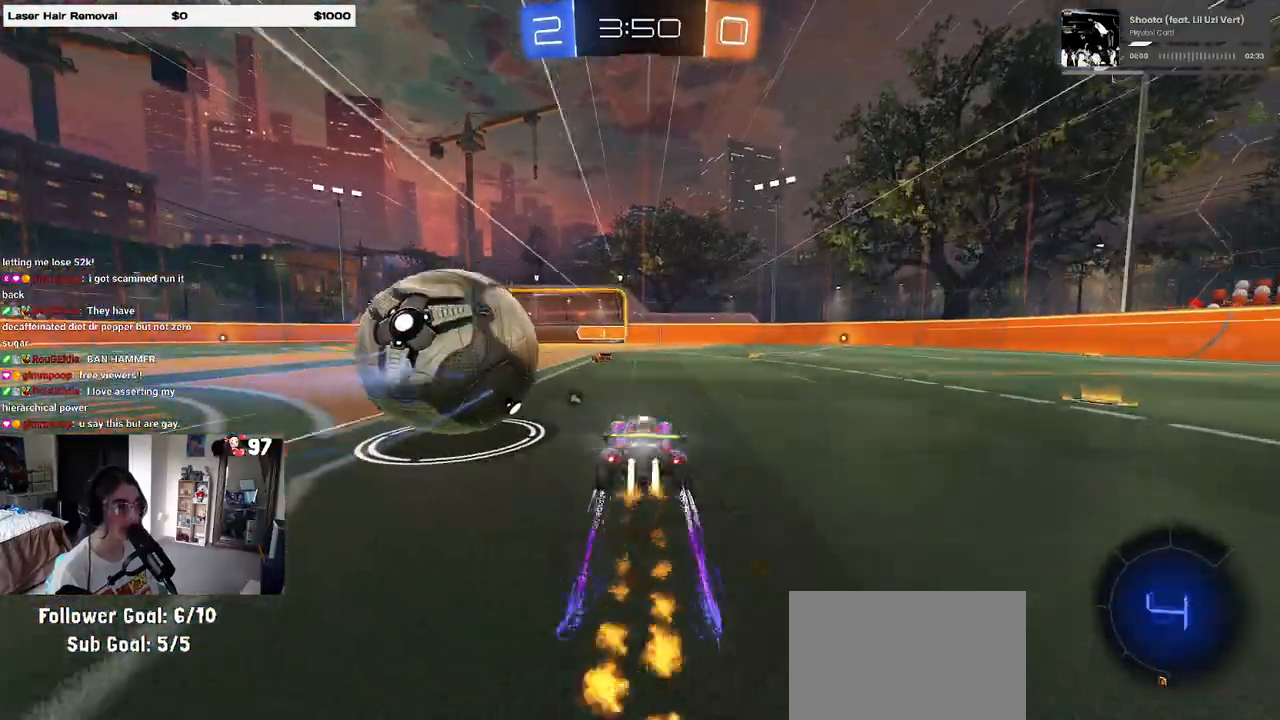
{"buttons": ["R2"], "left_stick": "center", "right_stick": "center", "events": [[17, "R1", "up"], [50, "left_stick", "left"], [150, "left_stick", "center"]]}
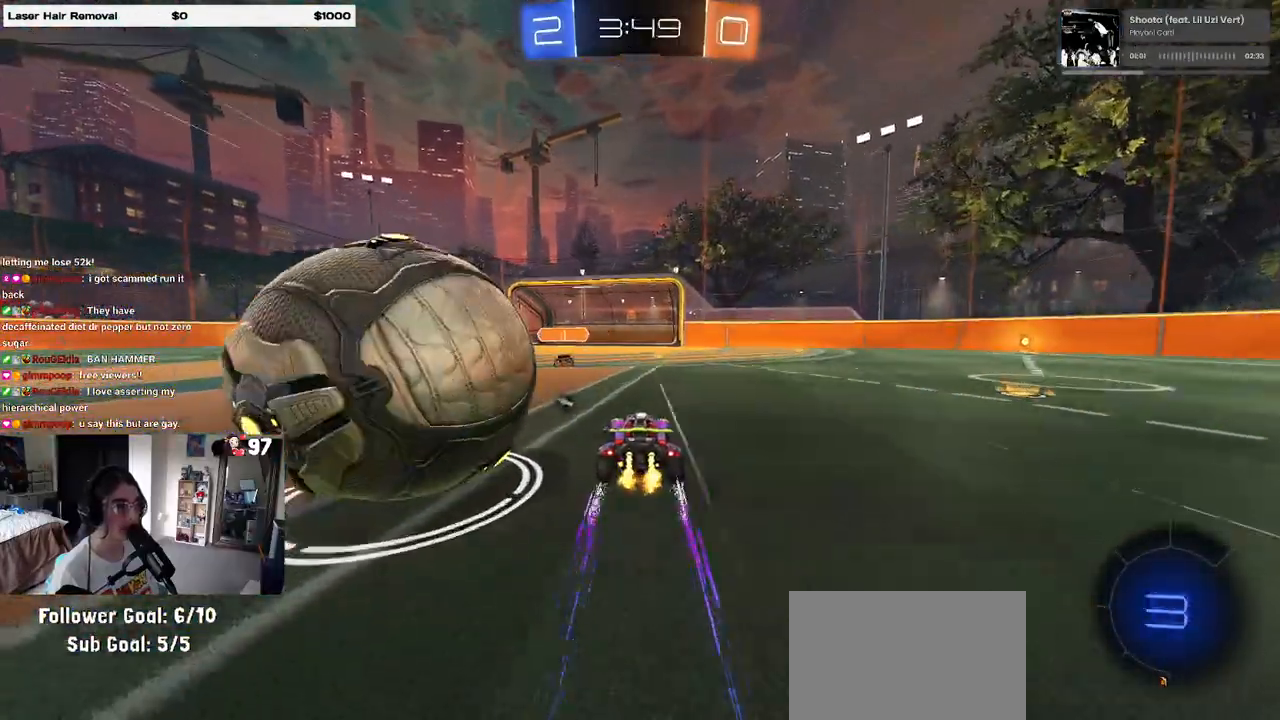
{"buttons": ["R2"], "left_stick": "right", "right_stick": "center", "events": [[267, "left_stick", "left"], [467, "left_stick", "right"]]}
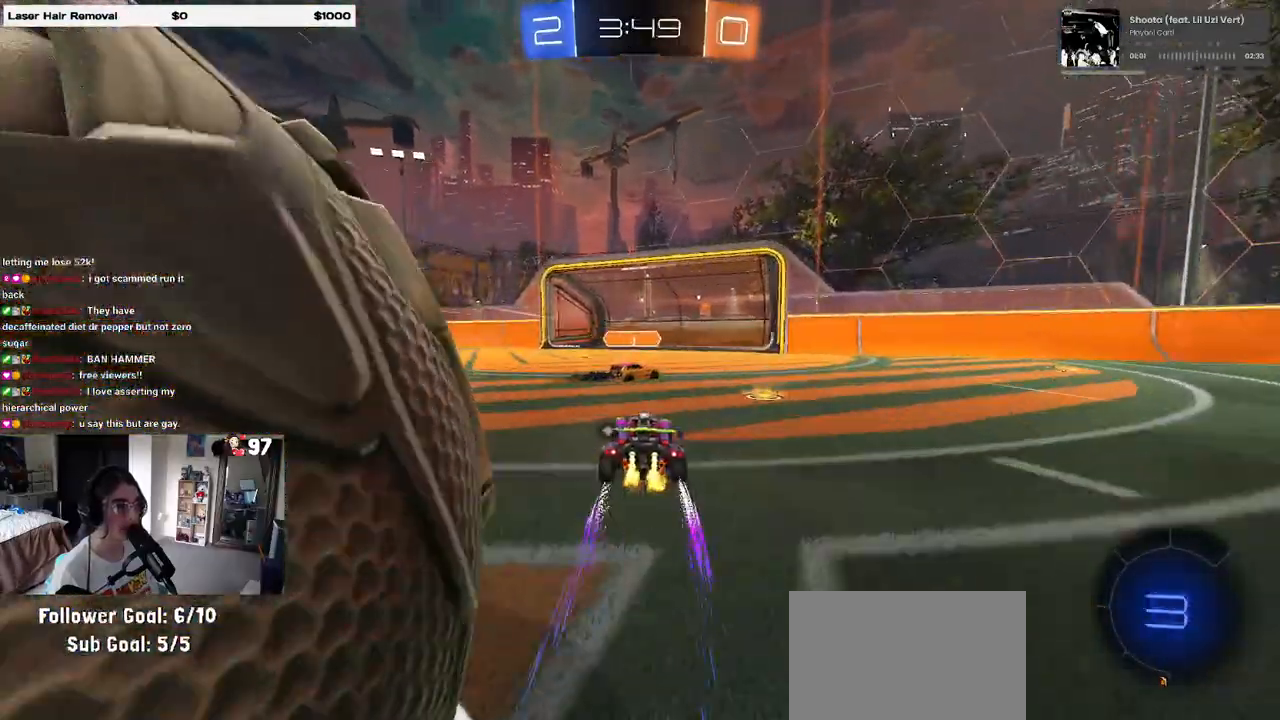
{"buttons": ["R2"], "left_stick": "left", "right_stick": "center", "events": [[283, "left_stick", "left"], [400, "SQUARE", "down"], [467, "SQUARE", "up"]]}
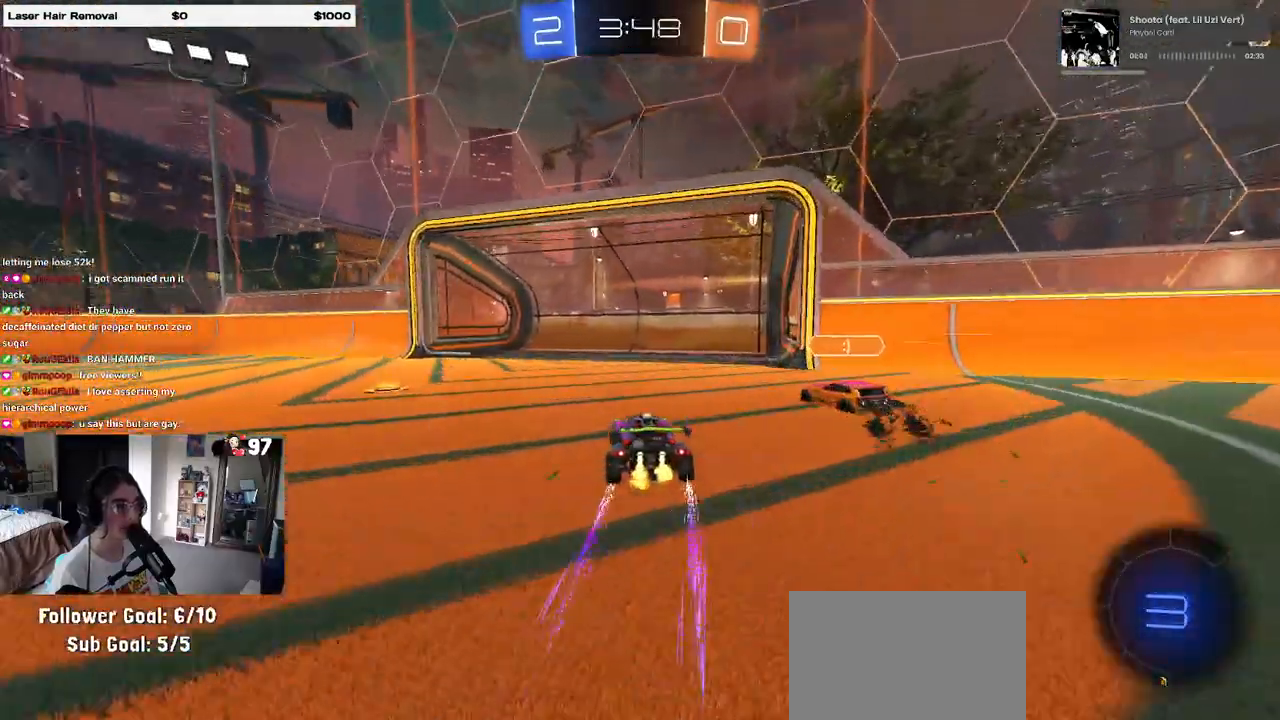
{"buttons": ["R1", "R2"], "left_stick": "left", "right_stick": "center", "events": [[100, "TRIANGLE", "down"], [133, "R1", "down"], [217, "TRIANGLE", "up"]]}
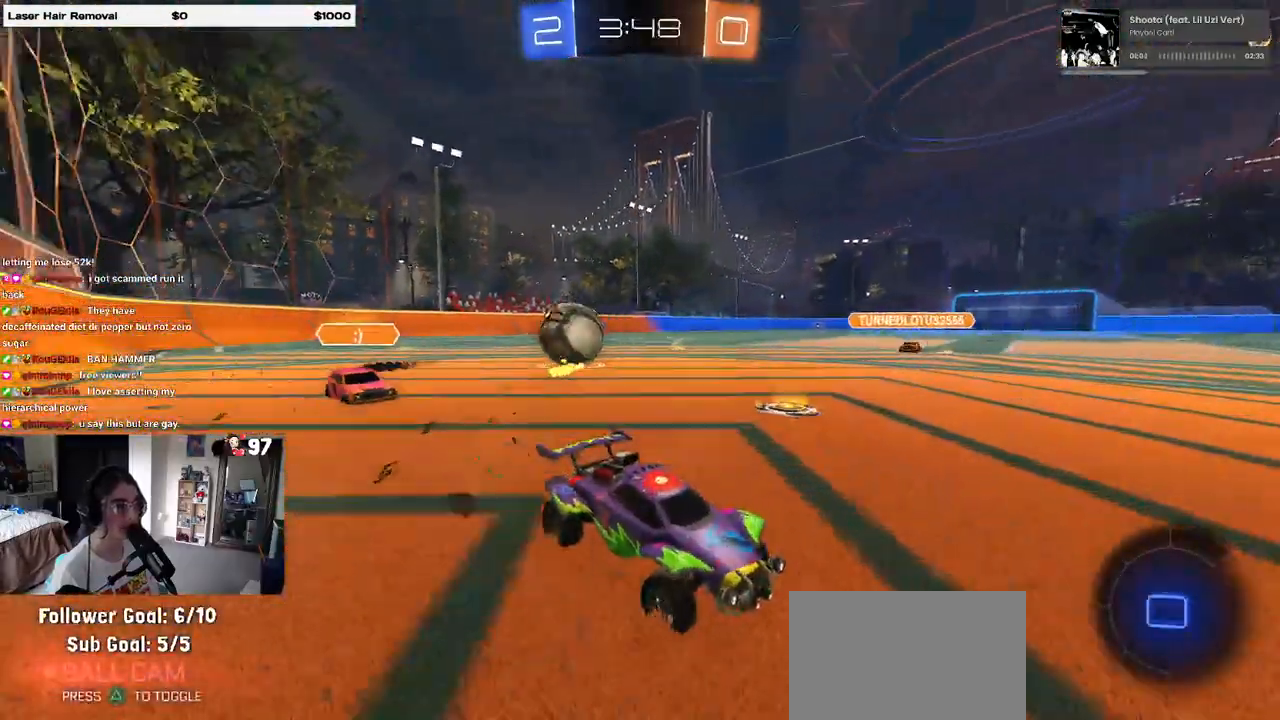
{"buttons": ["R2"], "left_stick": "center", "right_stick": "center", "events": [[33, "left_stick", "center"], [183, "R1", "up"]]}
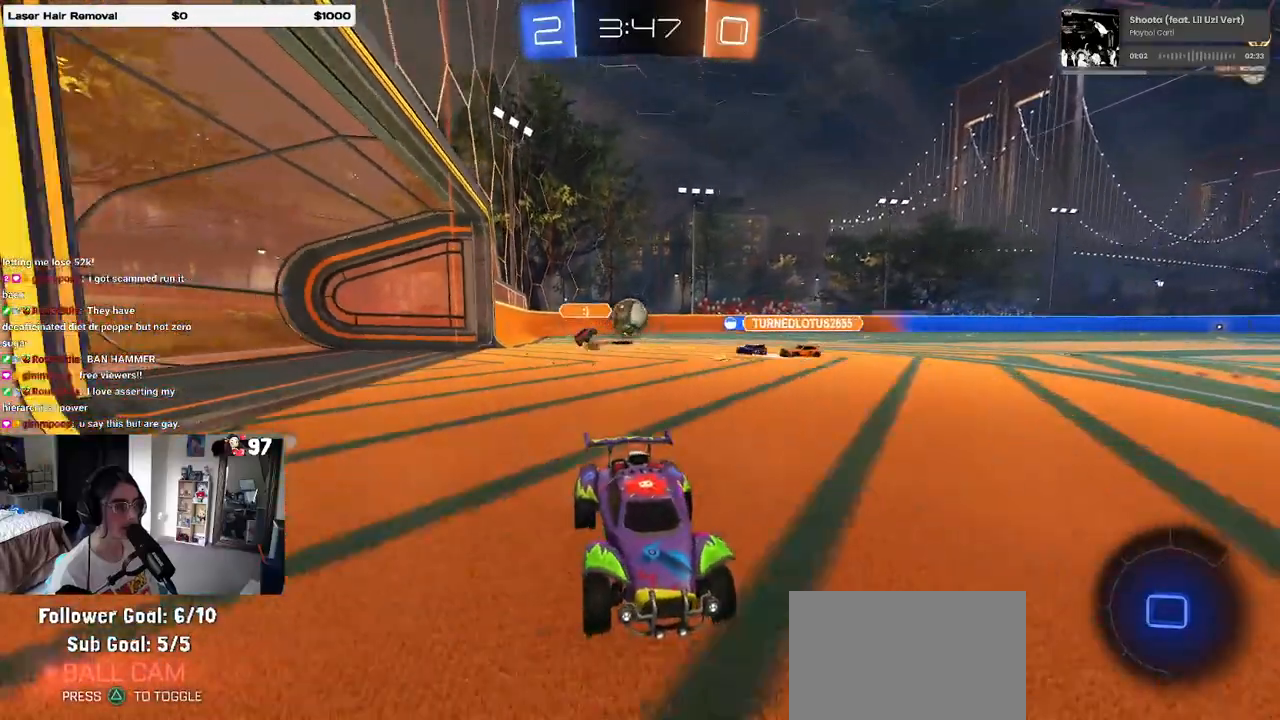
{"buttons": ["R2"], "left_stick": "left", "right_stick": "center", "events": [[350, "left_stick", "left"]]}
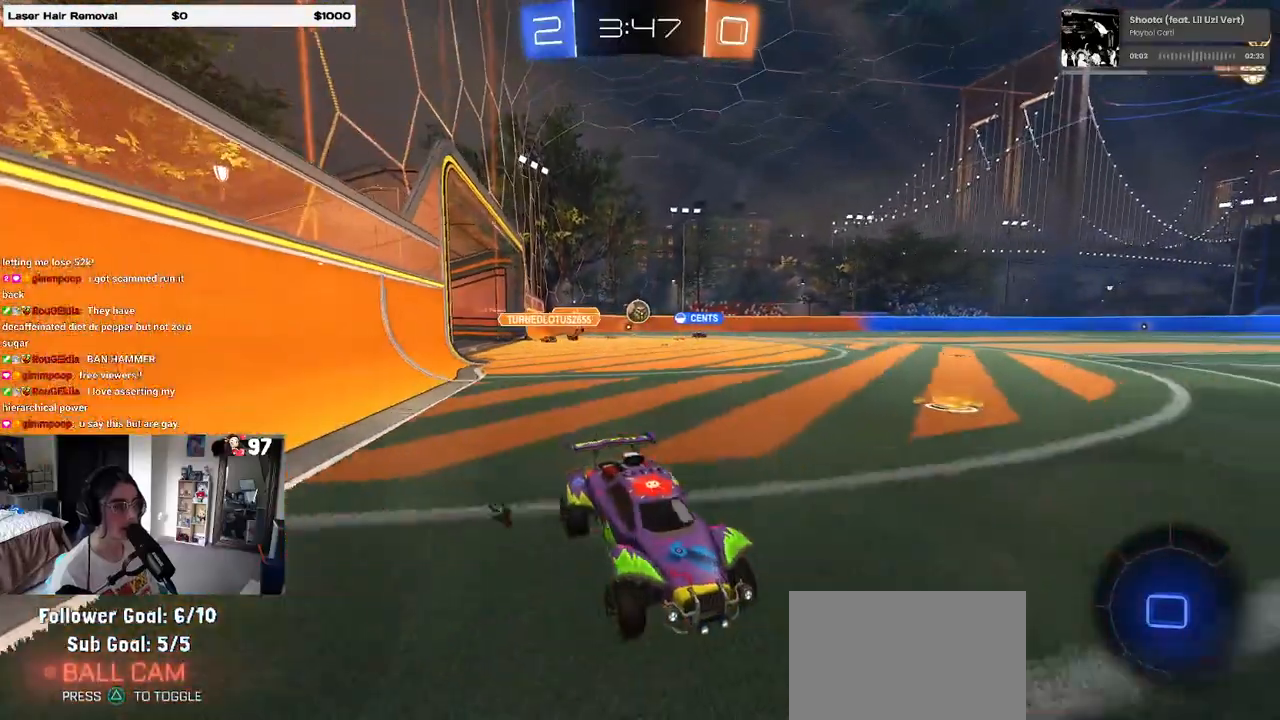
{"buttons": ["R2"], "left_stick": "left", "right_stick": "center", "events": [[83, "left_stick", "center"], [183, "left_stick", "left"], [350, "left_stick", "center"], [500, "left_stick", "left"]]}
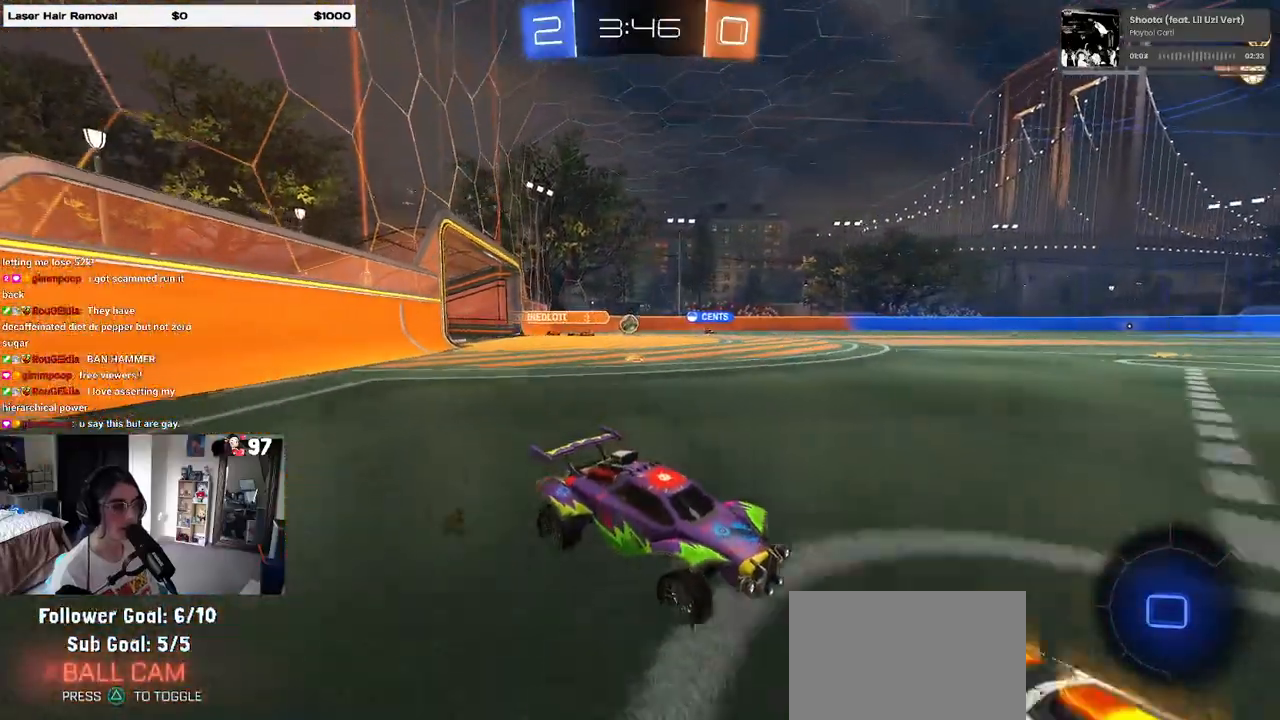
{"buttons": ["R1", "R2"], "left_stick": "left", "right_stick": "center", "events": [[17, "R1", "down"]]}
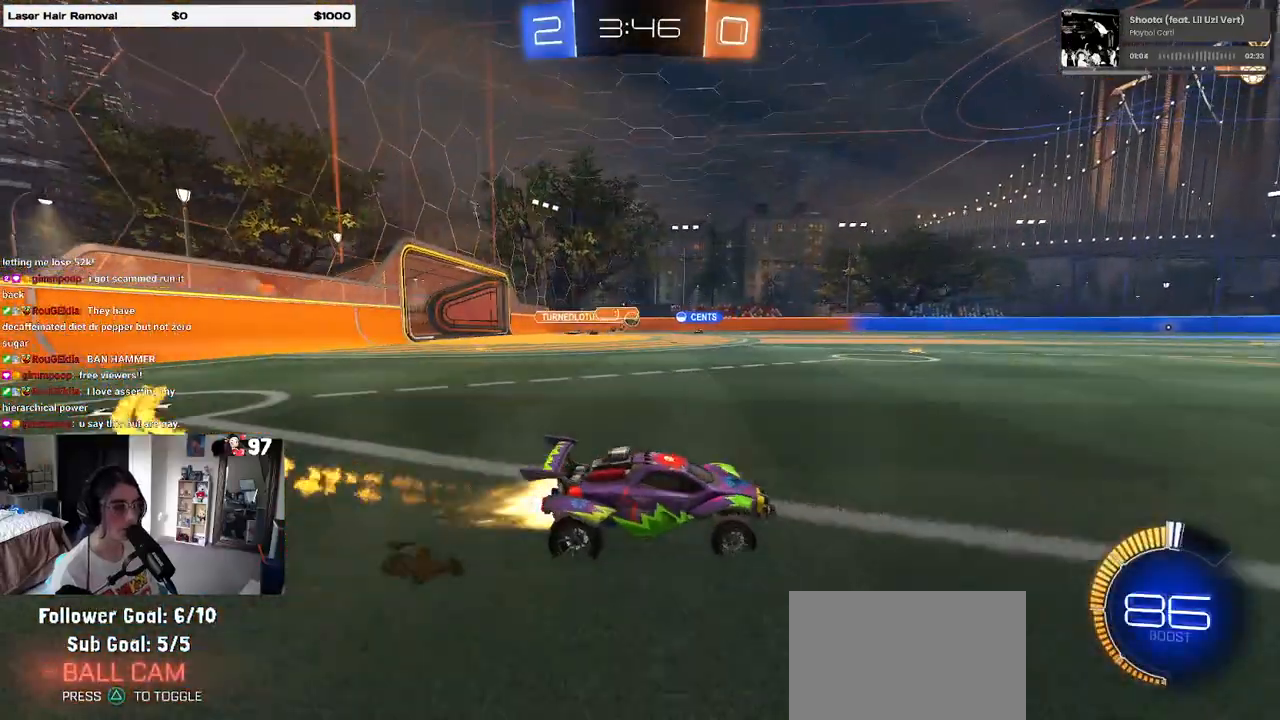
{"buttons": ["R2"], "left_stick": "center", "right_stick": "center", "events": [[150, "left_stick", "center"], [167, "R1", "up"]]}
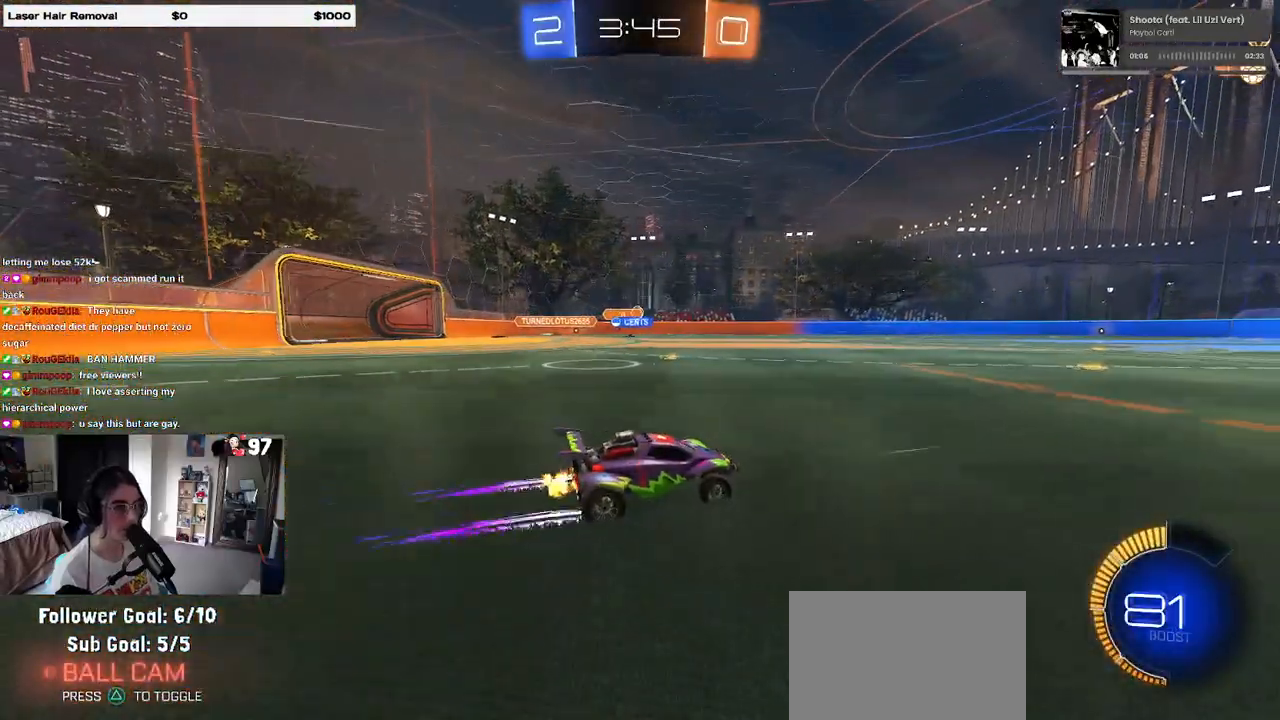
{"buttons": ["R2"], "left_stick": "center", "right_stick": "center", "events": [[267, "left_stick", "left"], [433, "left_stick", "center"]]}
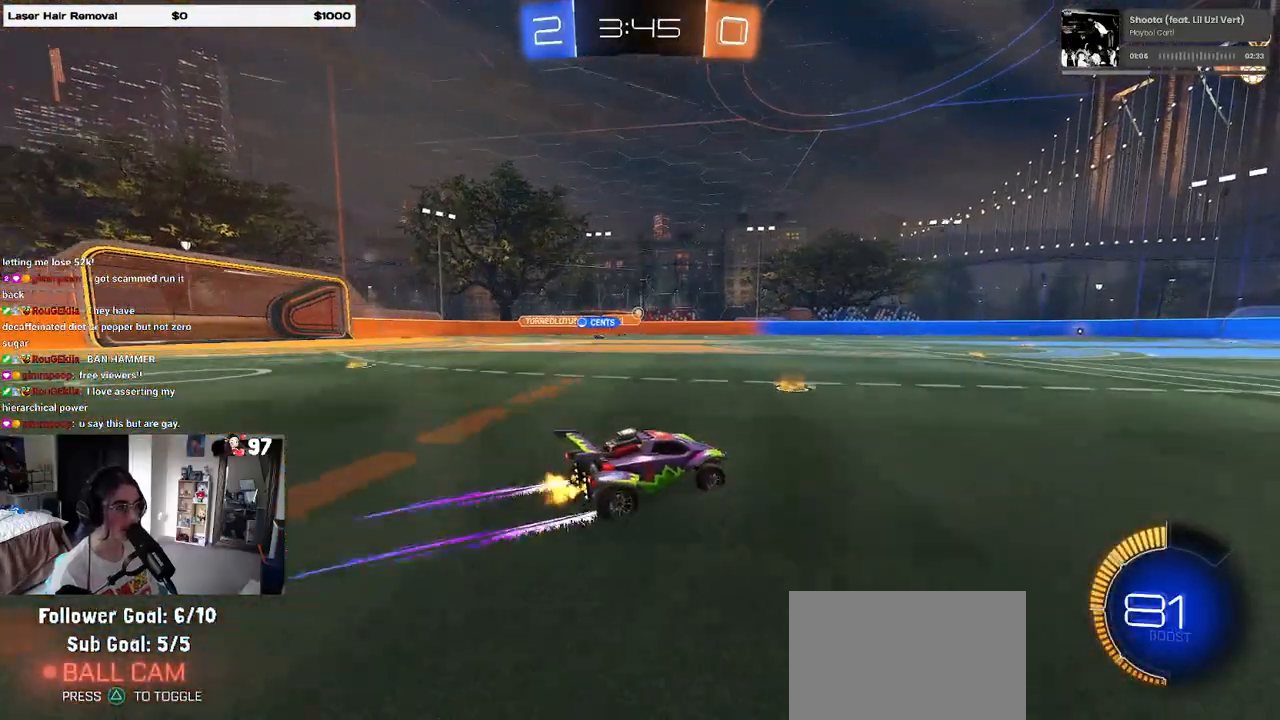
{"buttons": ["R2"], "left_stick": "center", "right_stick": "center", "events": [[117, "left_stick", "left"], [233, "left_stick", "center"]]}
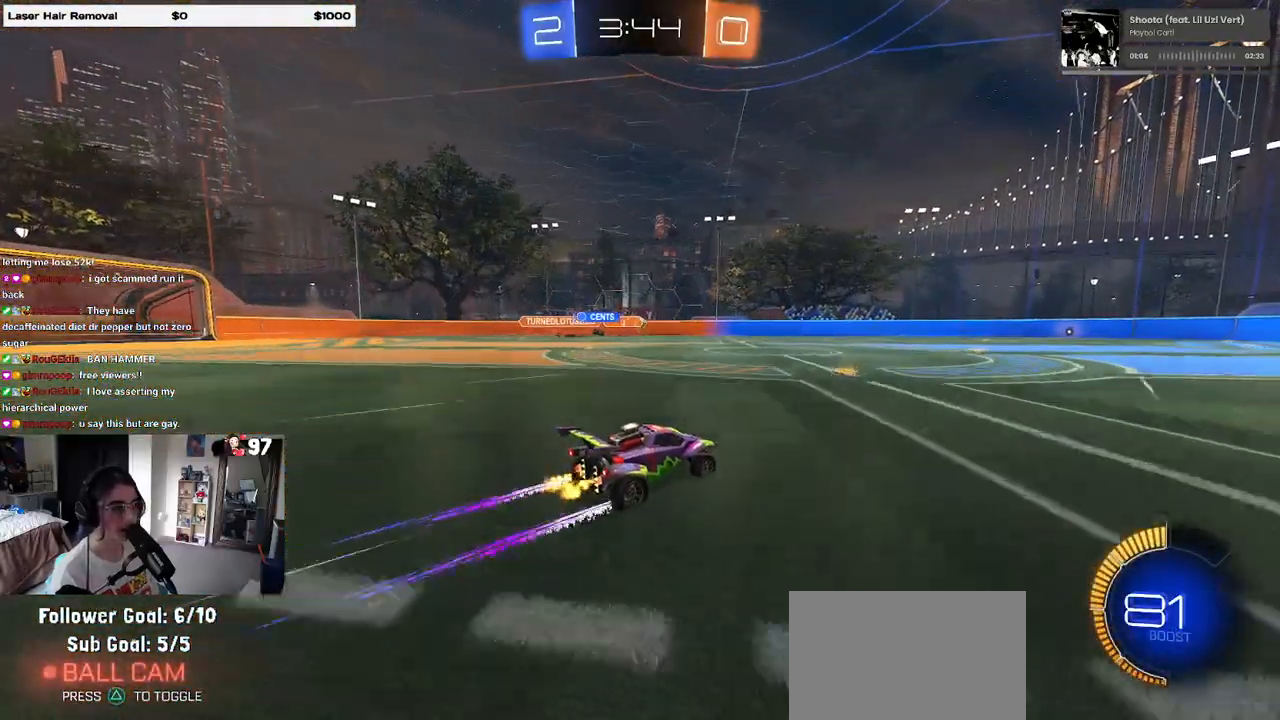
{"buttons": ["R2"], "left_stick": "center", "right_stick": "center", "events": []}
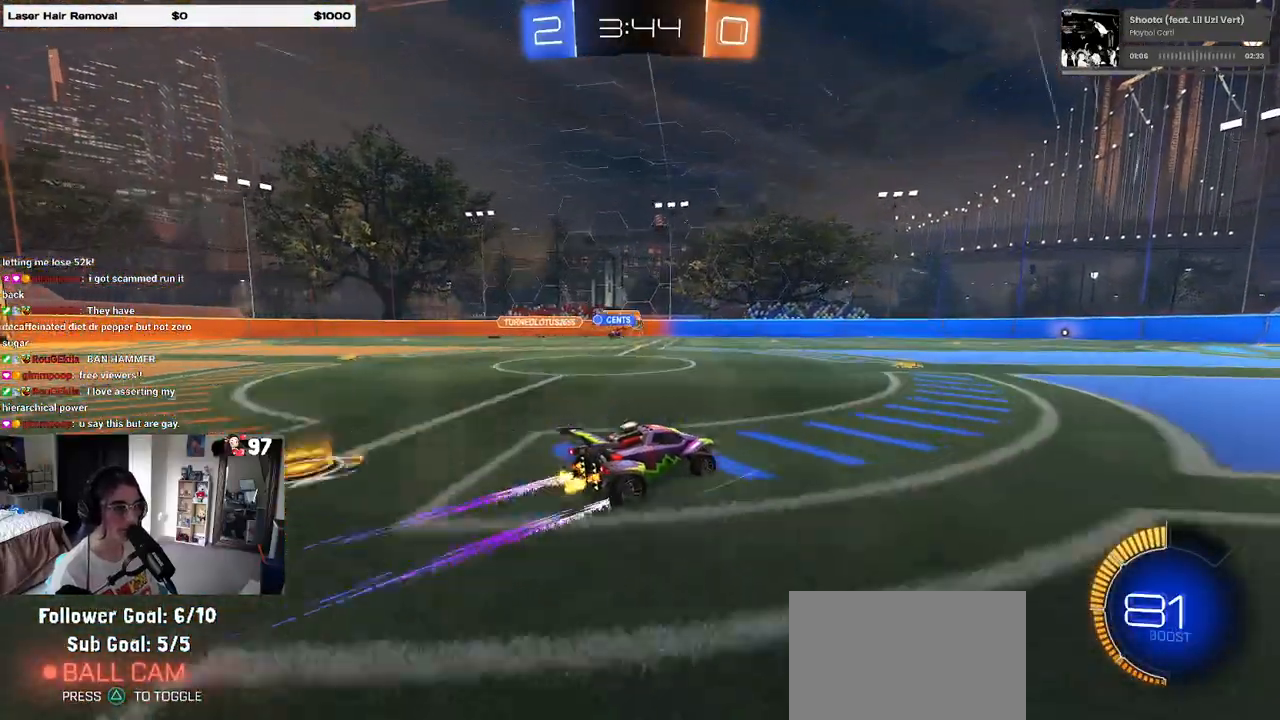
{"buttons": ["R2"], "left_stick": "right", "right_stick": "center", "events": [[267, "left_stick", "right"]]}
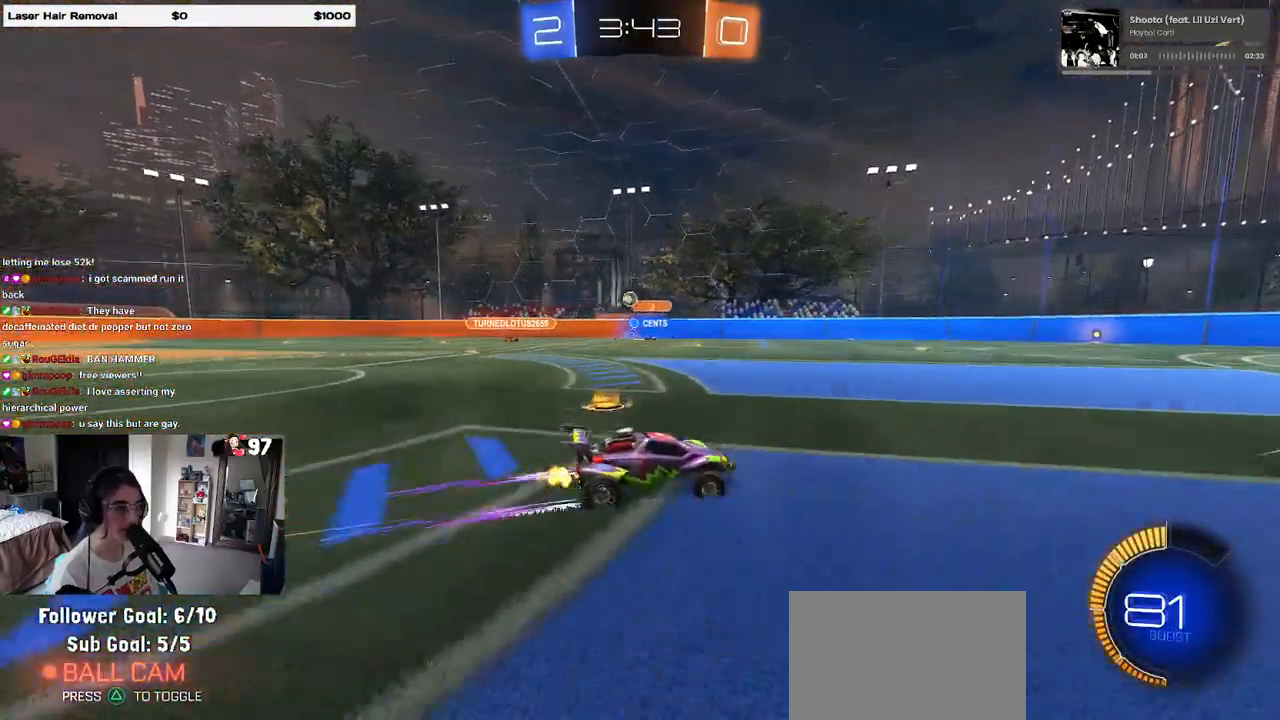
{"buttons": ["R2"], "left_stick": "center", "right_stick": "center", "events": [[250, "left_stick", "center"], [400, "left_stick", "left"], [483, "left_stick", "center"]]}
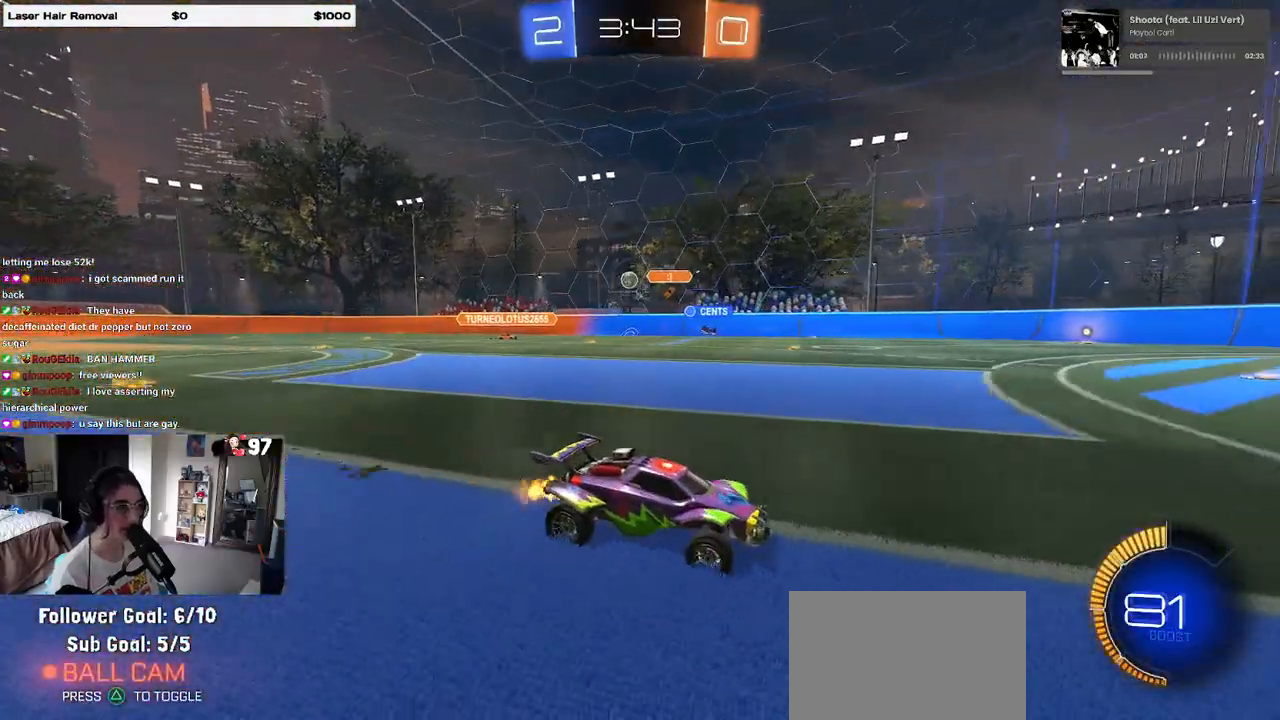
{"buttons": ["R2"], "left_stick": "right", "right_stick": "center", "events": [[167, "left_stick", "left"], [350, "left_stick", "center"], [450, "left_stick", "right"]]}
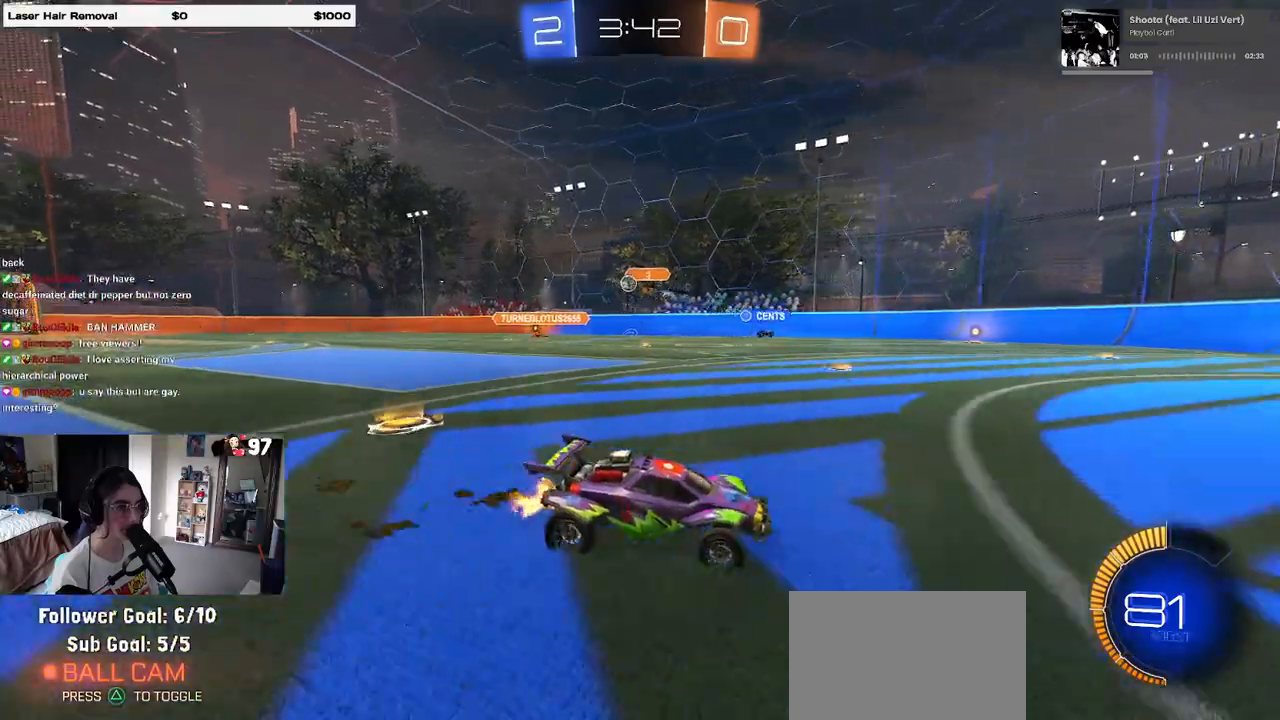
{"buttons": ["R2"], "left_stick": "center", "right_stick": "center", "events": [[150, "left_stick", "center"]]}
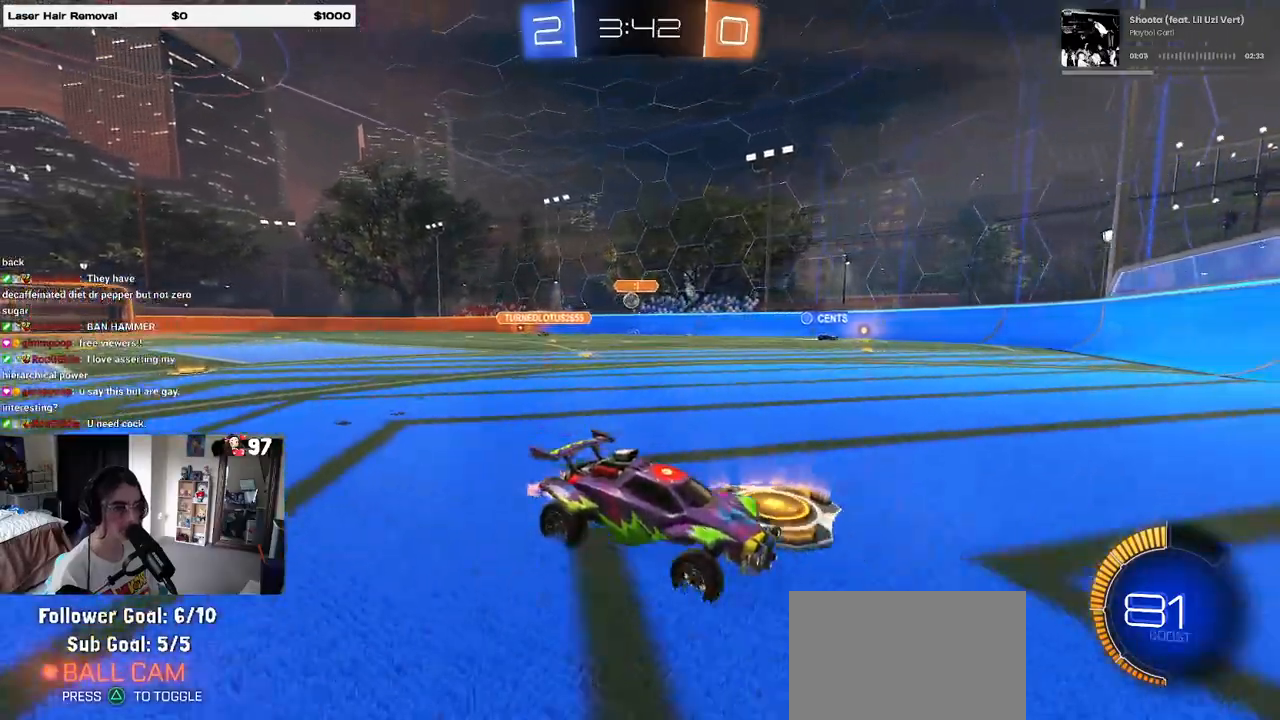
{"buttons": ["SQUARE", "R2"], "left_stick": "left", "right_stick": "center", "events": [[183, "left_stick", "left"], [417, "SQUARE", "down"]]}
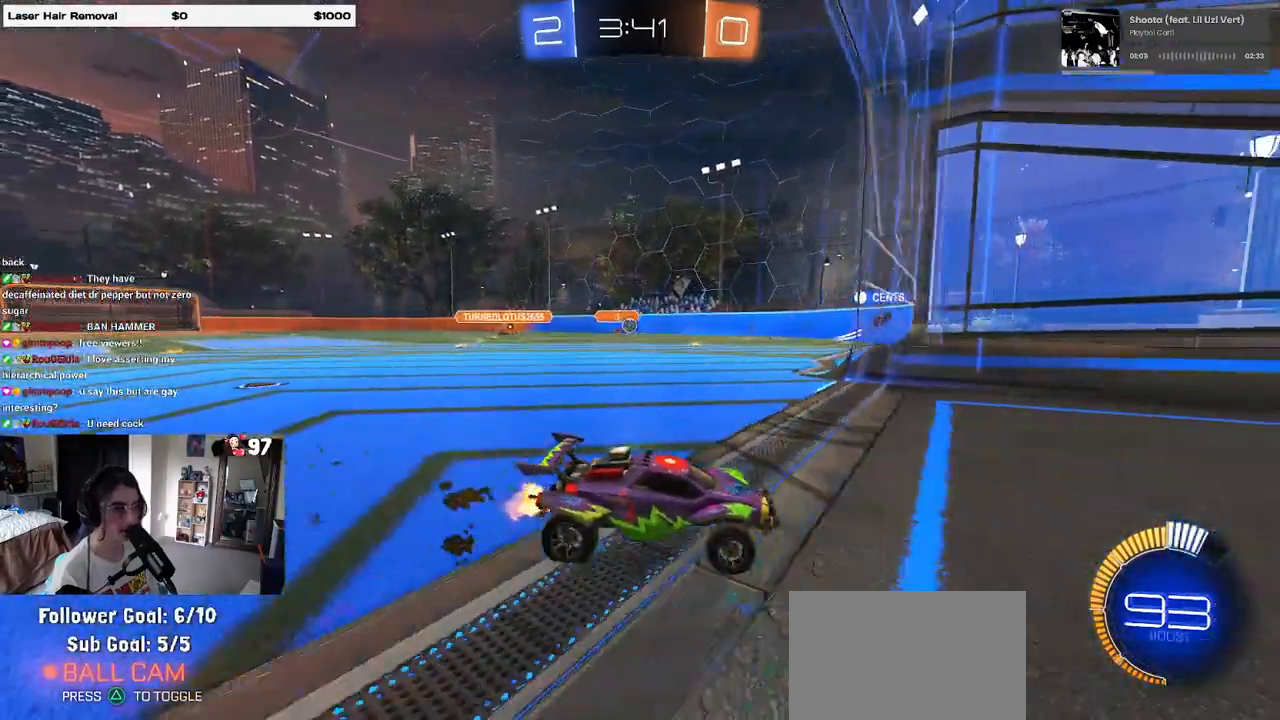
{"buttons": [], "left_stick": "left", "right_stick": "center", "events": [[100, "SQUARE", "up"], [467, "R2", "up"]]}
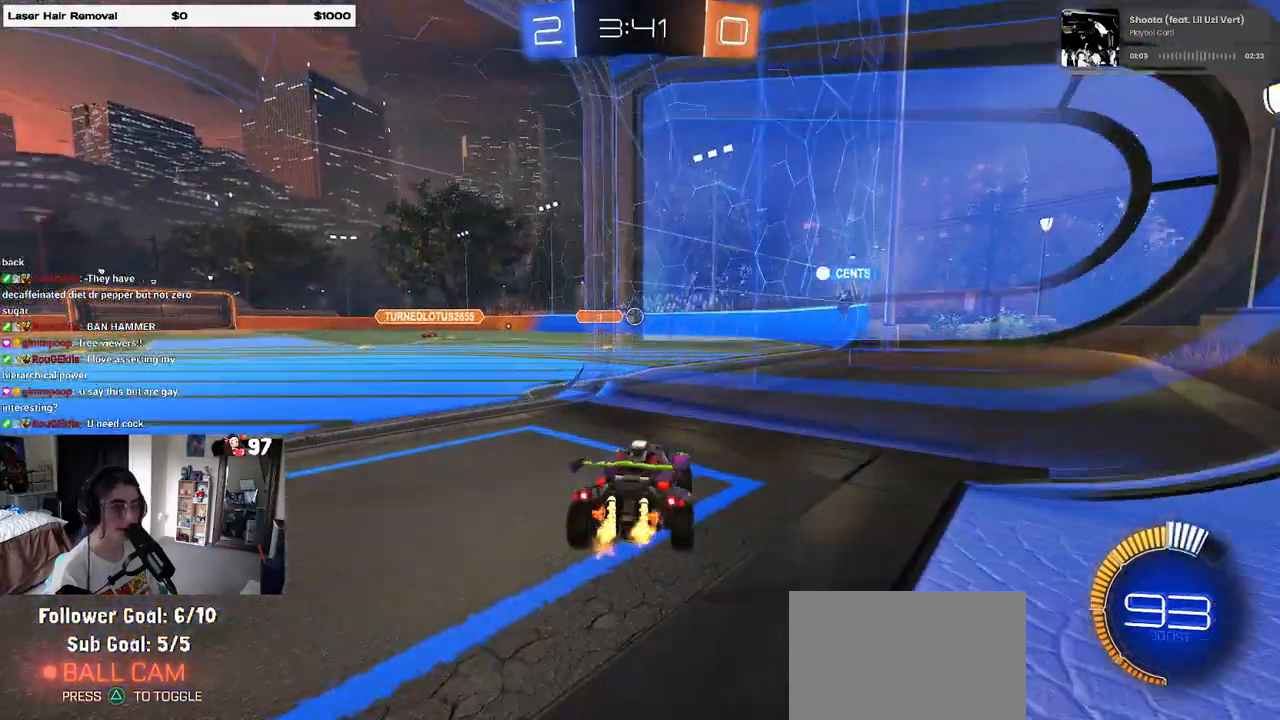
{"buttons": [], "left_stick": "left", "right_stick": "center", "events": [[167, "L2", "down"], [183, "left_stick", "up-left"], [317, "left_stick", "left"], [333, "L2", "up"]]}
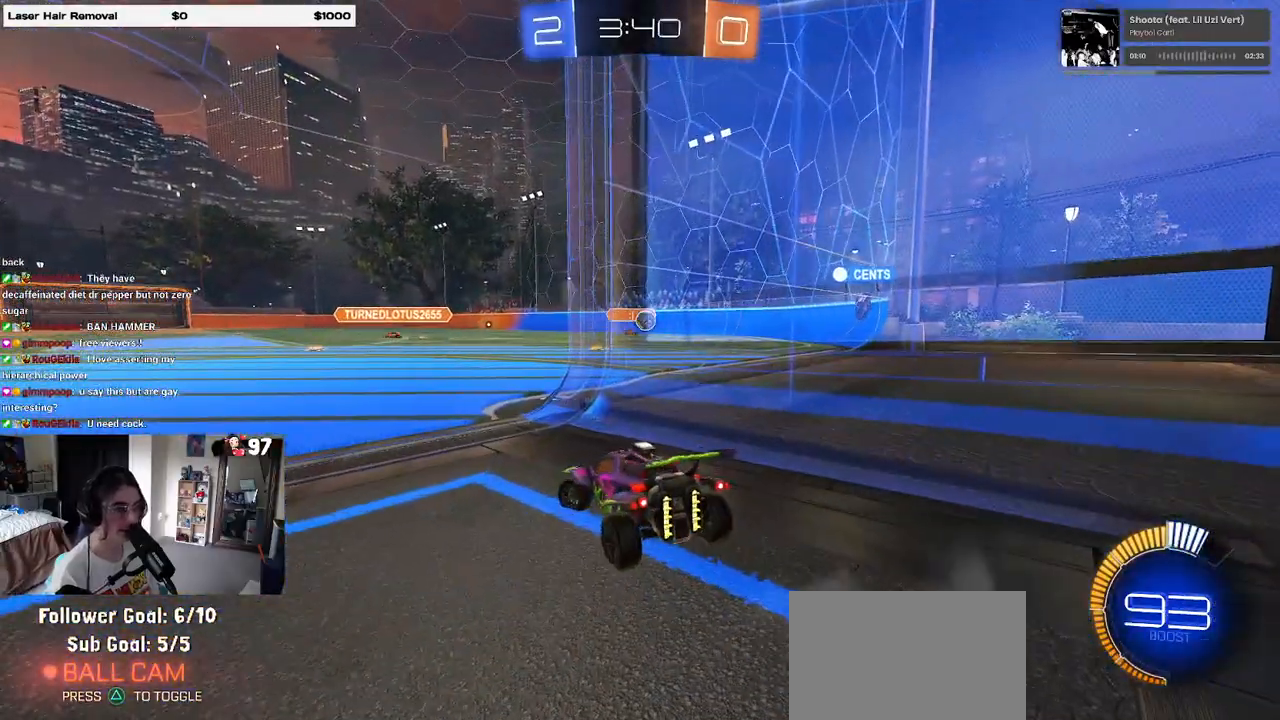
{"buttons": ["L2"], "left_stick": "center", "right_stick": "center", "events": [[50, "R2", "down"], [100, "left_stick", "center"], [167, "R2", "up"], [333, "L2", "down"]]}
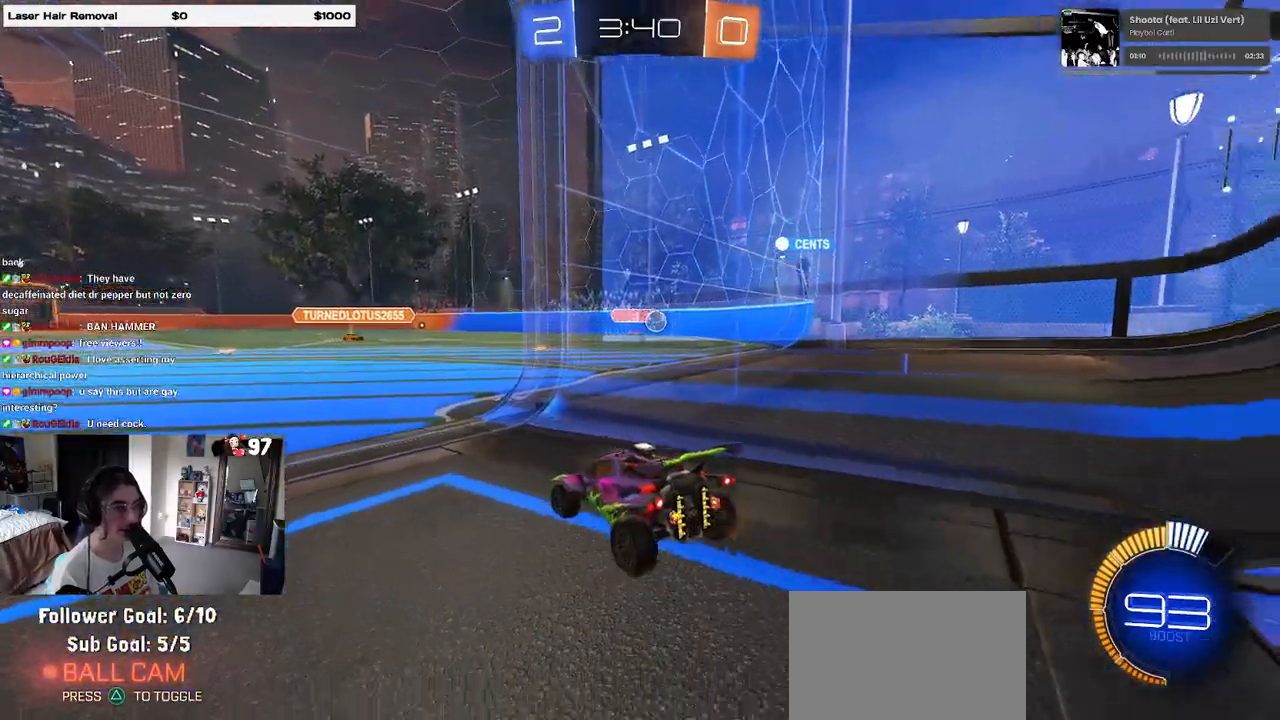
{"buttons": ["R2"], "left_stick": "center", "right_stick": "center", "events": [[400, "L2", "up"], [483, "R2", "down"]]}